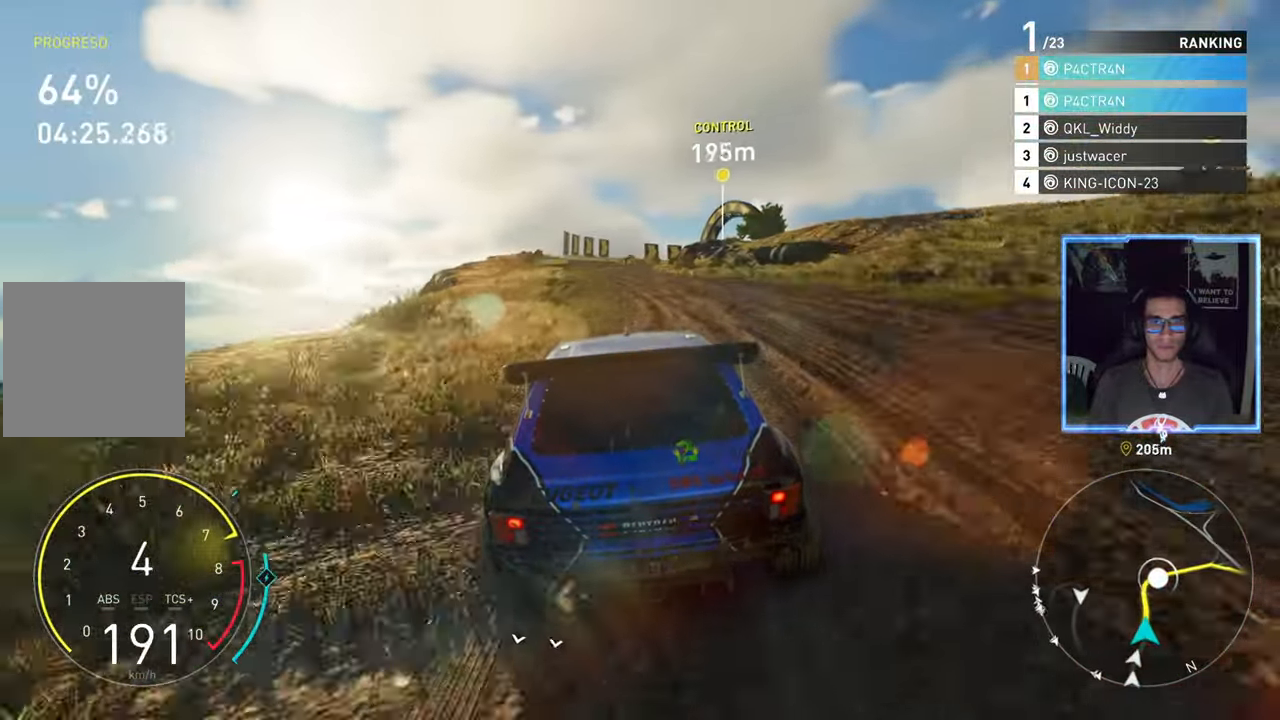
Gameplay with a controller (Xbox layout); each line is a JSON object with the inputs held at the frame after it. "events" lists button and stick changes between this image and that frame as [ms after this image, input, new state], when the widget could be followed in between.
{"buttons": ["R2"], "left_stick": "center", "right_stick": "center", "events": [[100, "left_stick", "center"], [233, "left_stick", "left"], [367, "left_stick", "center"]]}
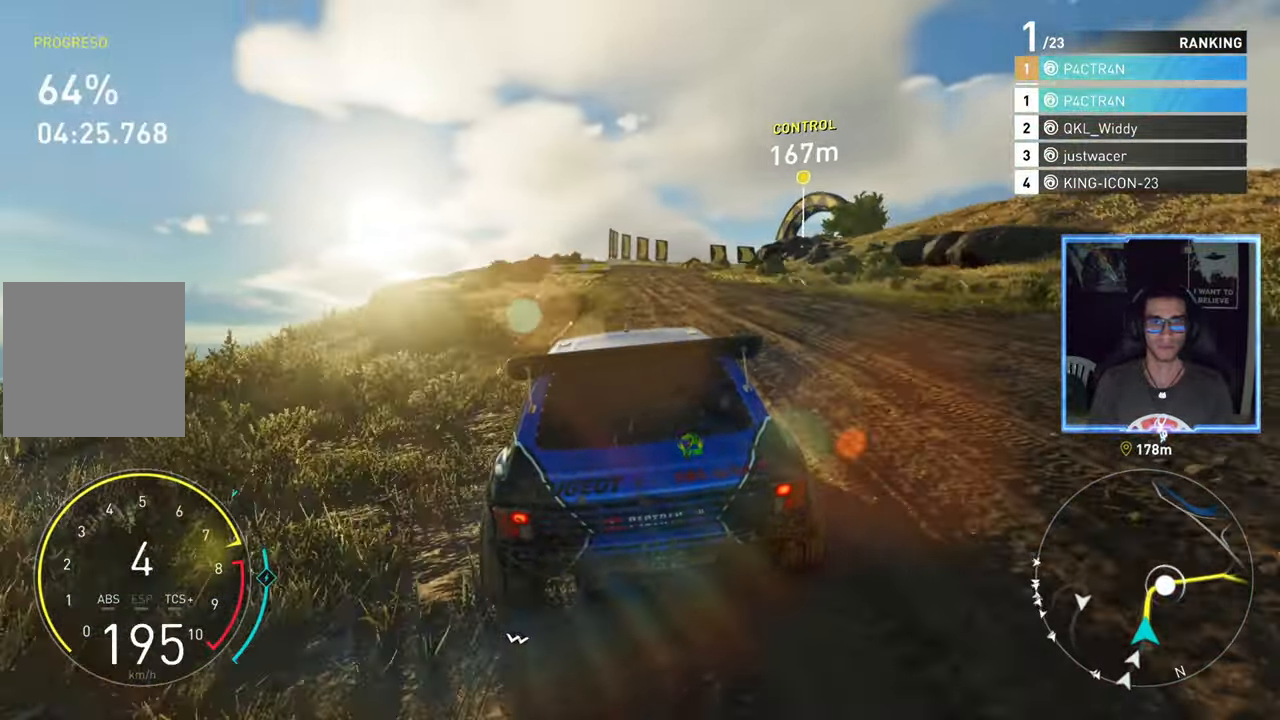
{"buttons": ["R2"], "left_stick": "center", "right_stick": "center", "events": [[234, "left_stick", "right"], [417, "left_stick", "center"]]}
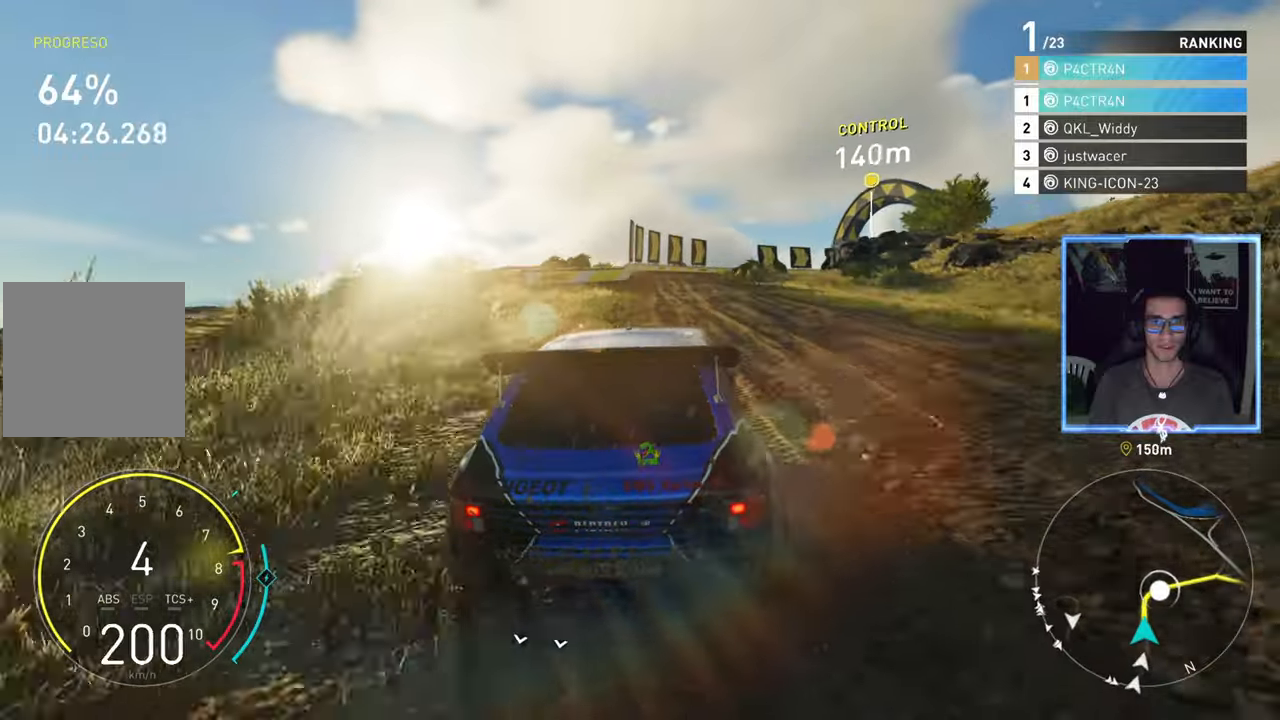
{"buttons": ["R2"], "left_stick": "right", "right_stick": "center", "events": [[17, "left_stick", "up-right"], [217, "left_stick", "center"], [334, "left_stick", "right"]]}
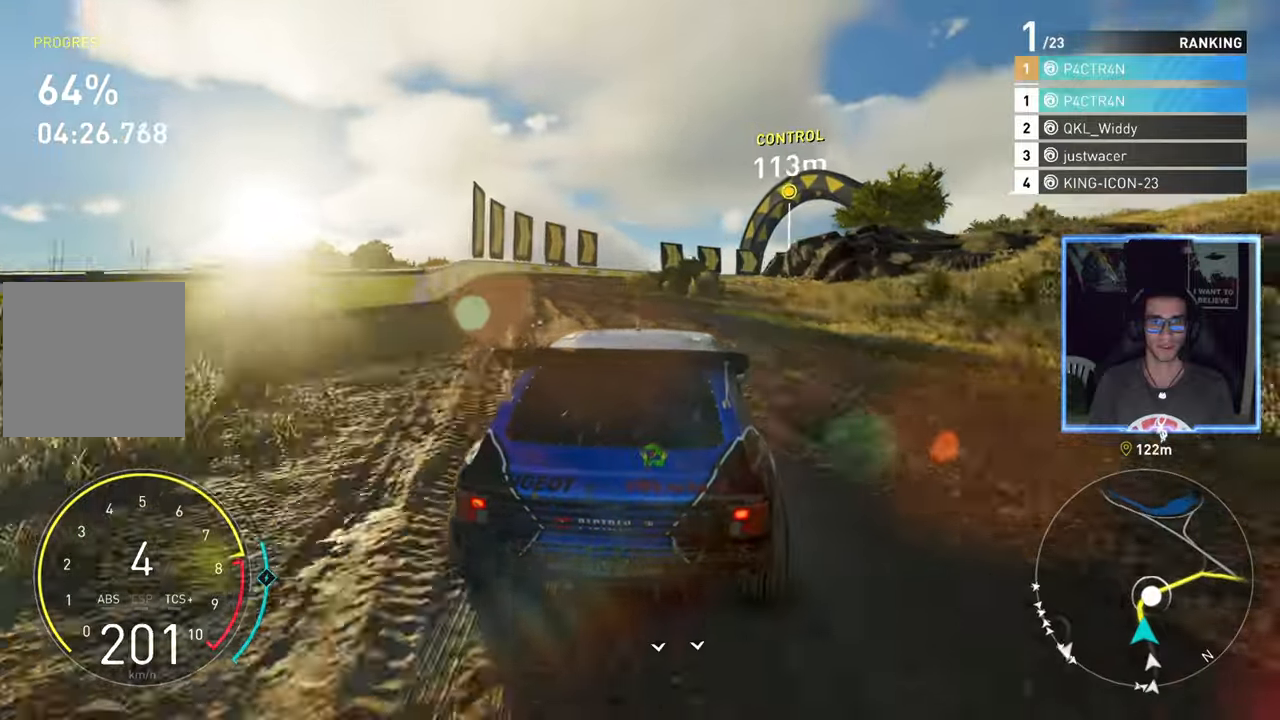
{"buttons": ["R2"], "left_stick": "center", "right_stick": "center", "events": [[84, "A", "down"], [100, "X", "down"], [200, "X", "up"], [217, "A", "up"], [250, "R2", "up"], [434, "left_stick", "center"], [467, "R2", "down"]]}
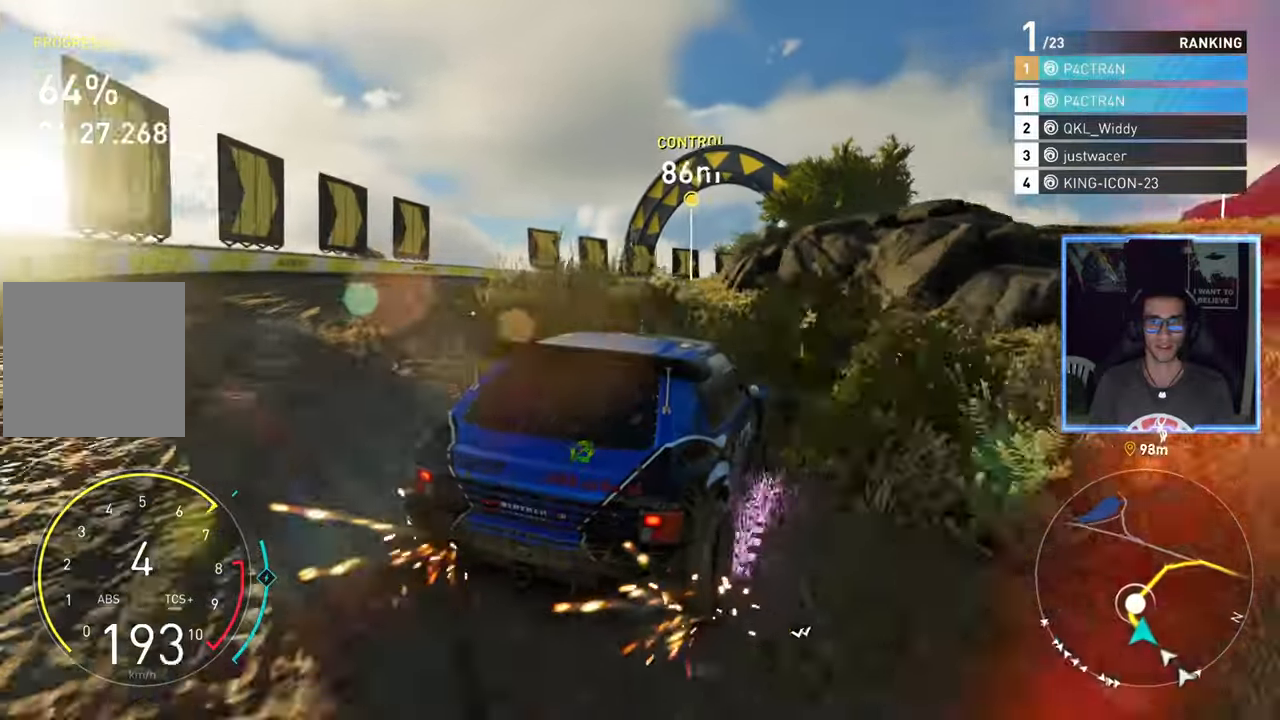
{"buttons": ["R2"], "left_stick": "up-right", "right_stick": "center", "events": [[350, "left_stick", "right"], [400, "left_stick", "up-right"]]}
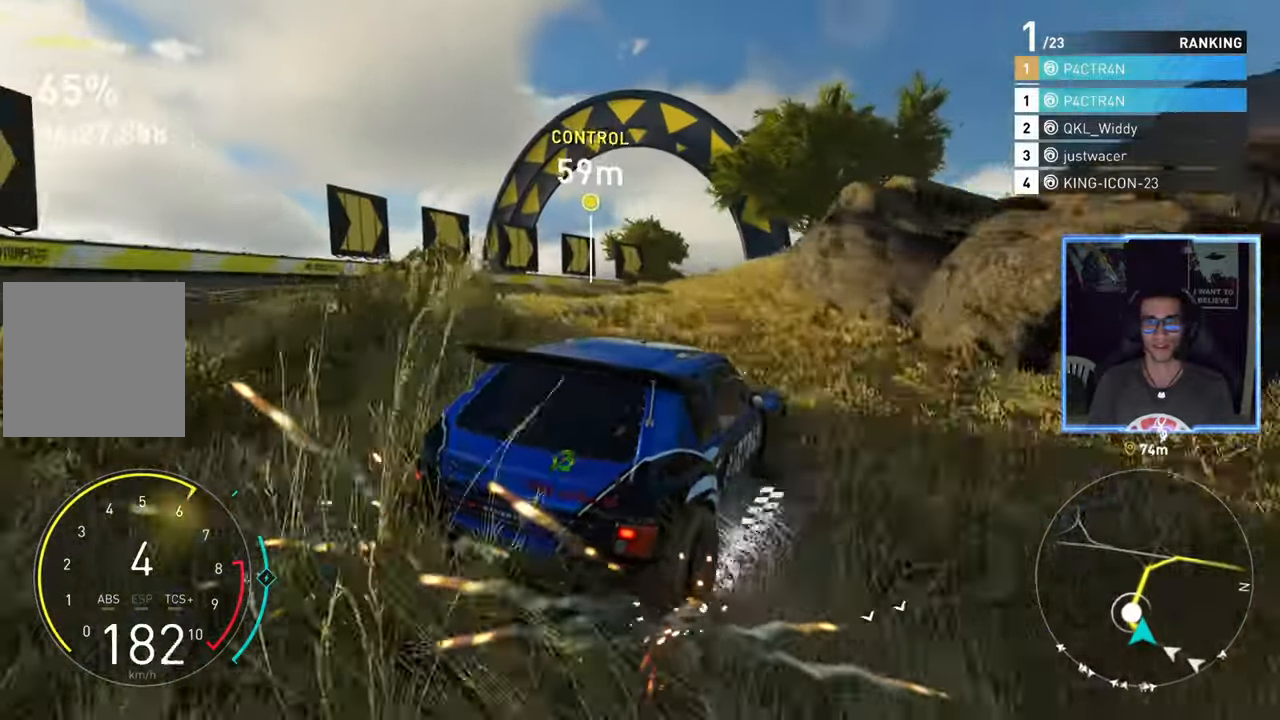
{"buttons": ["A", "R2"], "left_stick": "center", "right_stick": "center", "events": [[300, "A", "down"], [334, "left_stick", "center"]]}
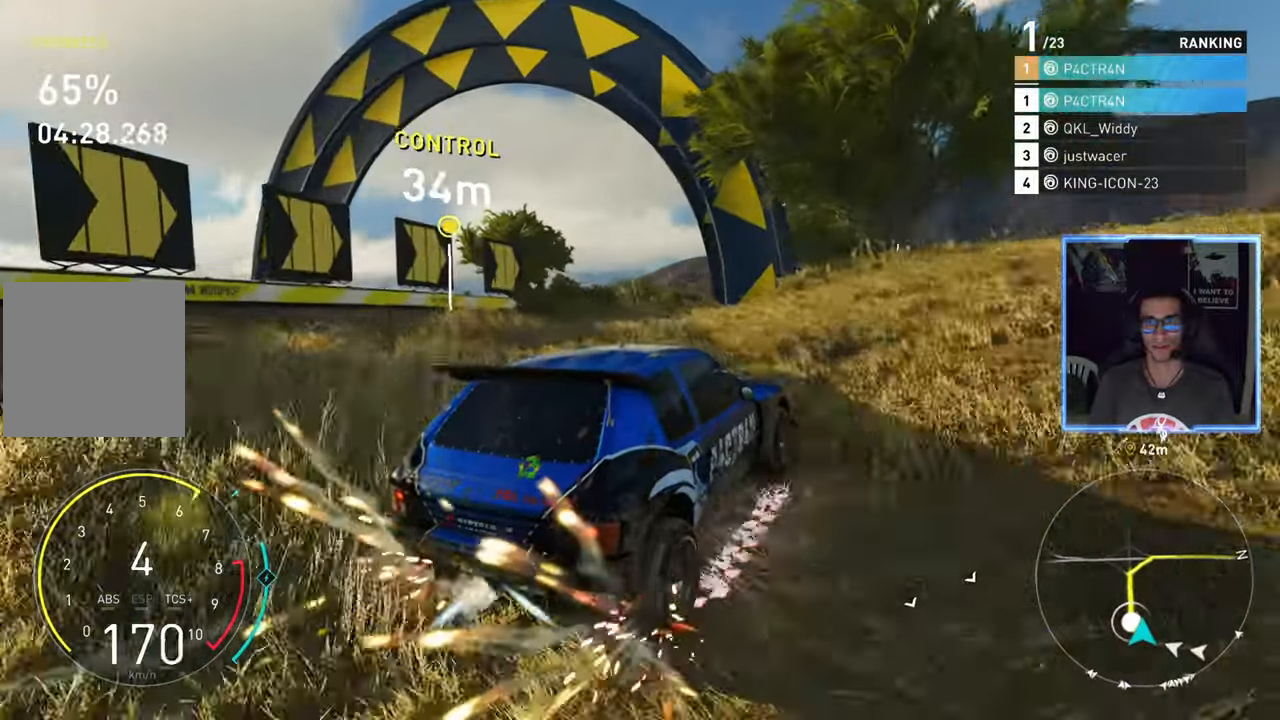
{"buttons": ["R2"], "left_stick": "center", "right_stick": "center", "events": [[300, "A", "up"]]}
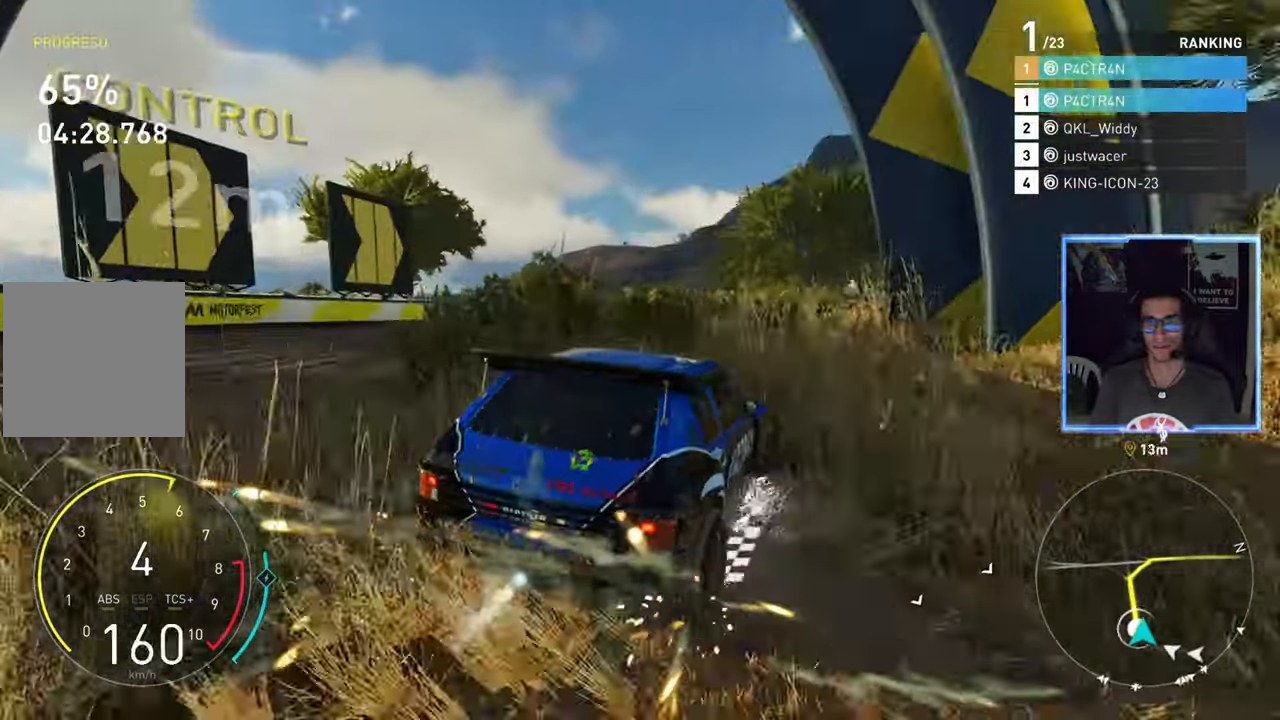
{"buttons": ["R2"], "left_stick": "center", "right_stick": "center", "events": []}